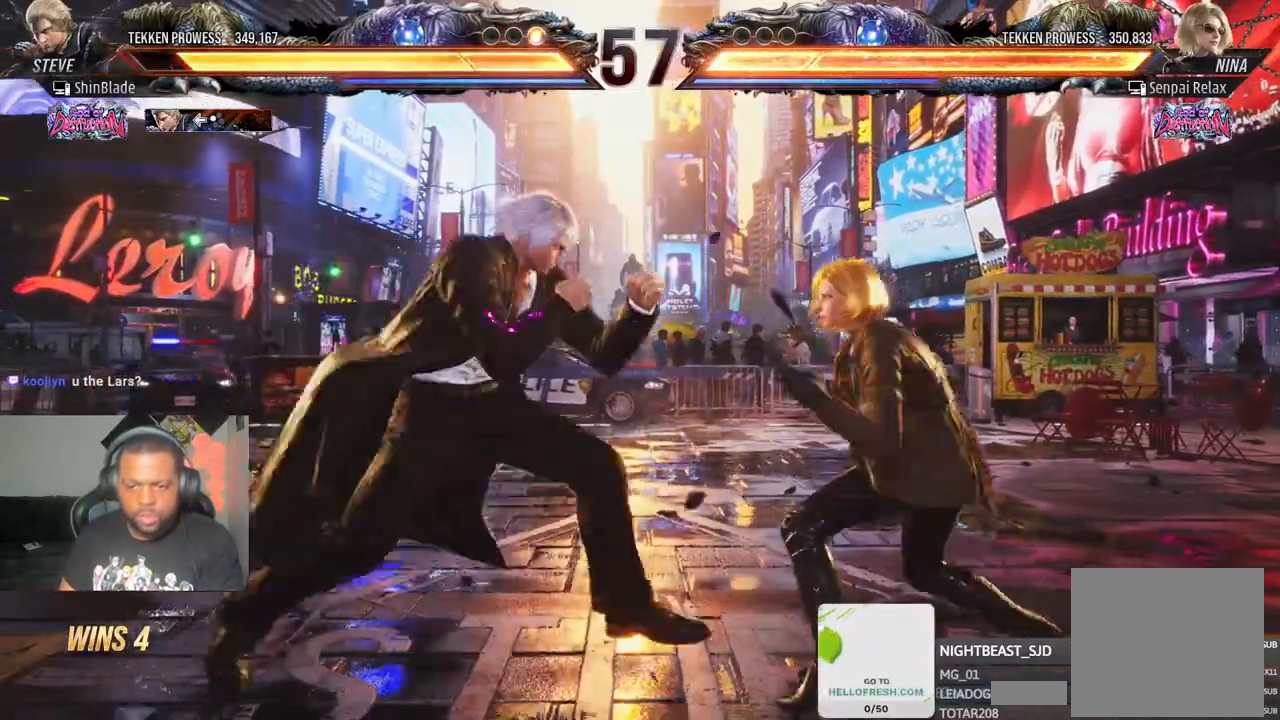
Gameplay with a controller (PlayStation layout); each line is a JSON object with the inputs held at the frame after it (dt_ms = milliseconds from this image to that frame). "events" lists button and stick changes between this image and that frame as [ms after this image, input, new state], when the widget could be followed in between.
{"dt_ms": 500, "buttons": ["SQUARE", "TRIANGLE", "DPAD_DOWN", "DPAD_RIGHT"], "left_stick": "center", "right_stick": "center", "events": [[50, "TRIANGLE", "down"], [150, "DPAD_RIGHT", "up"], [217, "TRIANGLE", "up"], [317, "SQUARE", "down"], [333, "DPAD_LEFT", "down"], [350, "TRIANGLE", "down"], [400, "SQUARE", "up"], [433, "DPAD_DOWN", "down"], [483, "SQUARE", "down"], [500, "DPAD_LEFT", "up"], [500, "DPAD_RIGHT", "down"]]}
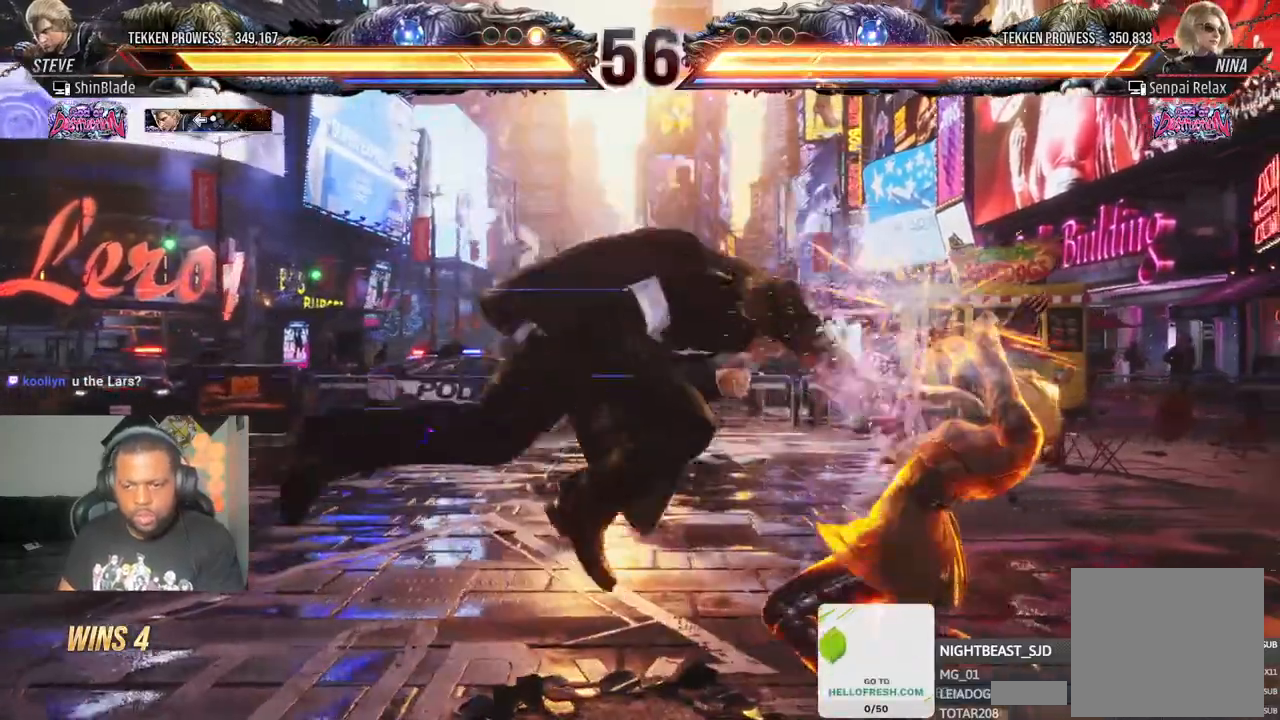
{"dt_ms": 500, "buttons": ["TRIANGLE", "DPAD_RIGHT"], "left_stick": "center", "right_stick": "center", "events": [[67, "SQUARE", "up"], [117, "DPAD_DOWN", "up"], [117, "DPAD_RIGHT", "up"], [133, "SQUARE", "down"], [167, "TRIANGLE", "up"], [267, "SQUARE", "up"], [350, "DPAD_DOWN", "down"], [383, "DPAD_RIGHT", "down"], [450, "DPAD_DOWN", "up"], [483, "TRIANGLE", "down"]]}
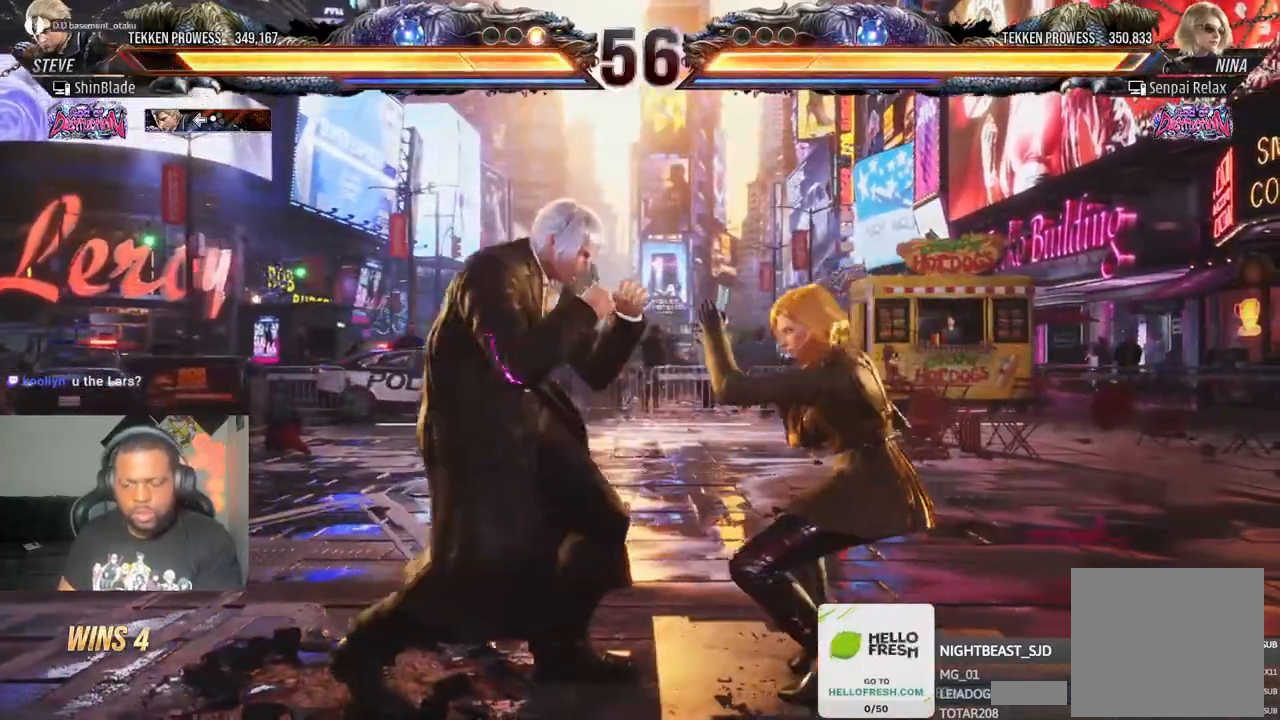
{"dt_ms": 500, "buttons": ["TRIANGLE", "DPAD_RIGHT"], "left_stick": "center", "right_stick": "center", "events": [[117, "TRIANGLE", "up"], [150, "TRIANGLE", "down"], [250, "SQUARE", "down"], [350, "SQUARE", "up"], [417, "SQUARE", "down"], [483, "SQUARE", "up"]]}
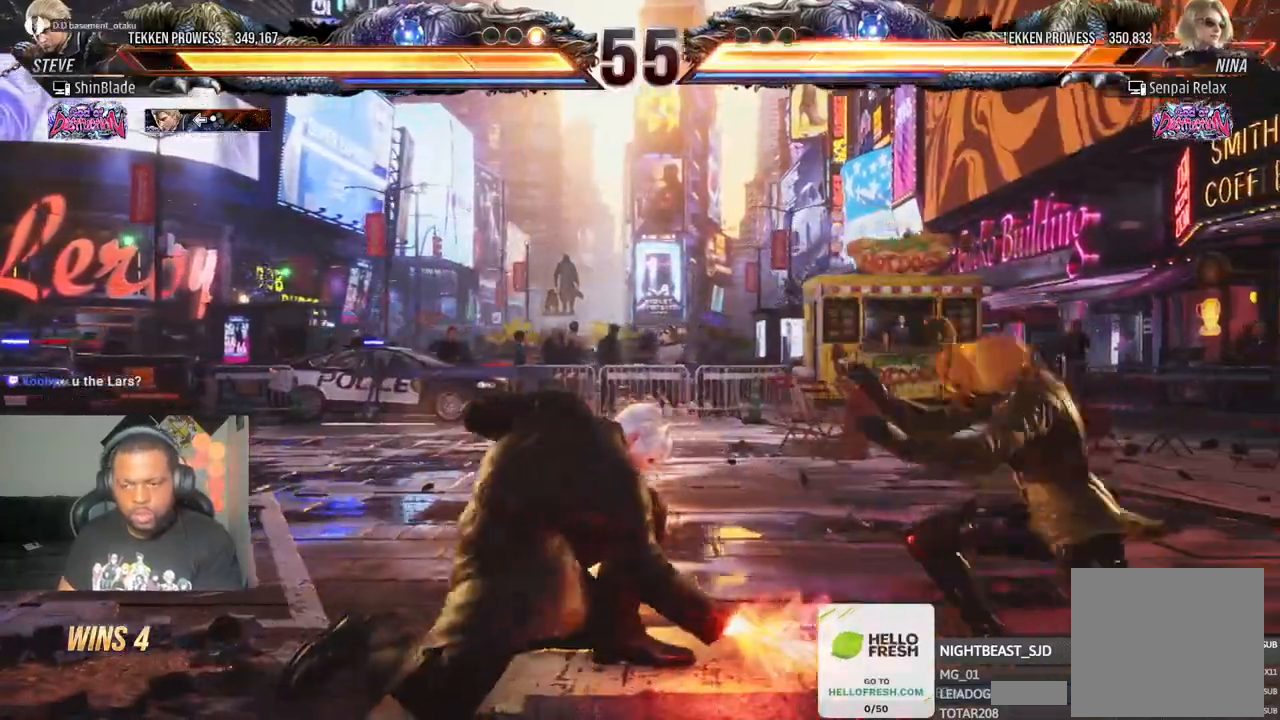
{"dt_ms": 500, "buttons": ["SQUARE", "DPAD_RIGHT"], "left_stick": "center", "right_stick": "center", "events": [[50, "SQUARE", "down"], [117, "TRIANGLE", "up"], [200, "SQUARE", "up"], [433, "SQUARE", "down"]]}
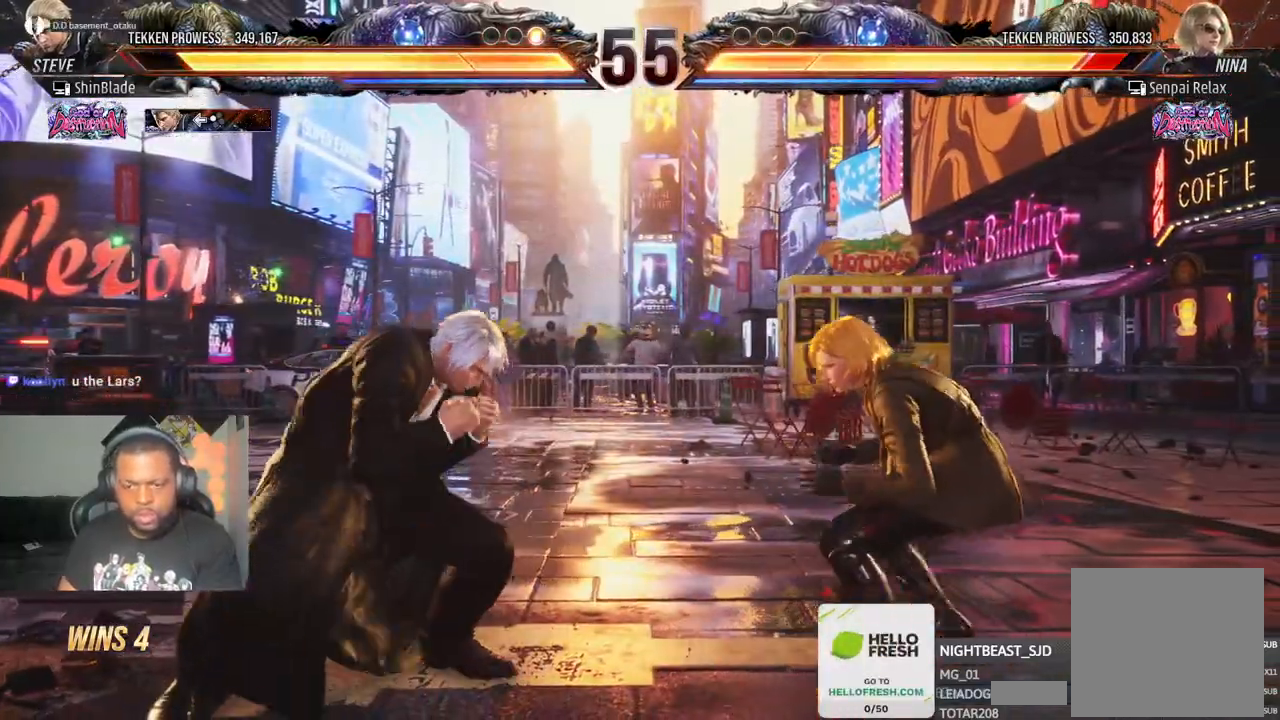
{"dt_ms": 500, "buttons": [], "left_stick": "center", "right_stick": "center", "events": [[50, "DPAD_RIGHT", "up"], [50, "TRIANGLE", "down"], [100, "SQUARE", "up"], [217, "TRIANGLE", "up"], [250, "DPAD_LEFT", "down"], [467, "DPAD_LEFT", "up"]]}
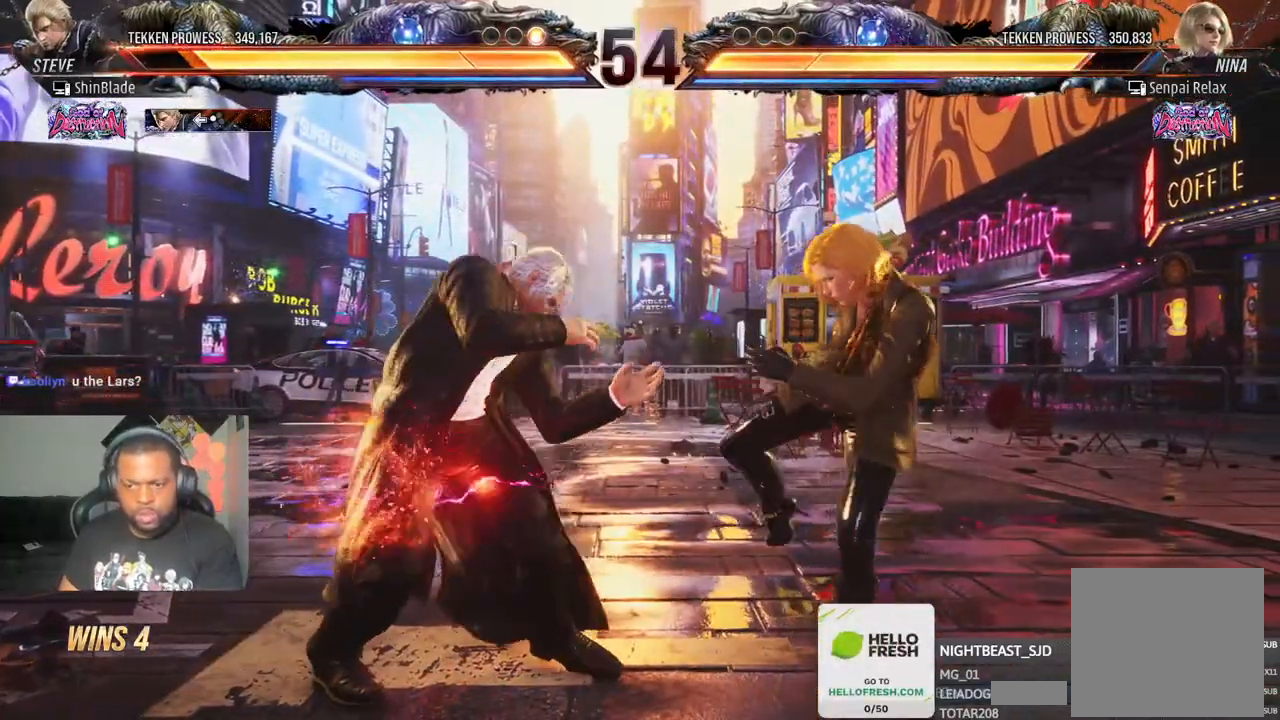
{"dt_ms": 500, "buttons": ["DPAD_LEFT"], "left_stick": "center", "right_stick": "center", "events": [[117, "DPAD_DOWN", "down"], [117, "DPAD_RIGHT", "down"], [167, "SQUARE", "down"], [283, "DPAD_DOWN", "up"], [283, "DPAD_RIGHT", "up"], [283, "SQUARE", "up"], [383, "DPAD_LEFT", "down"]]}
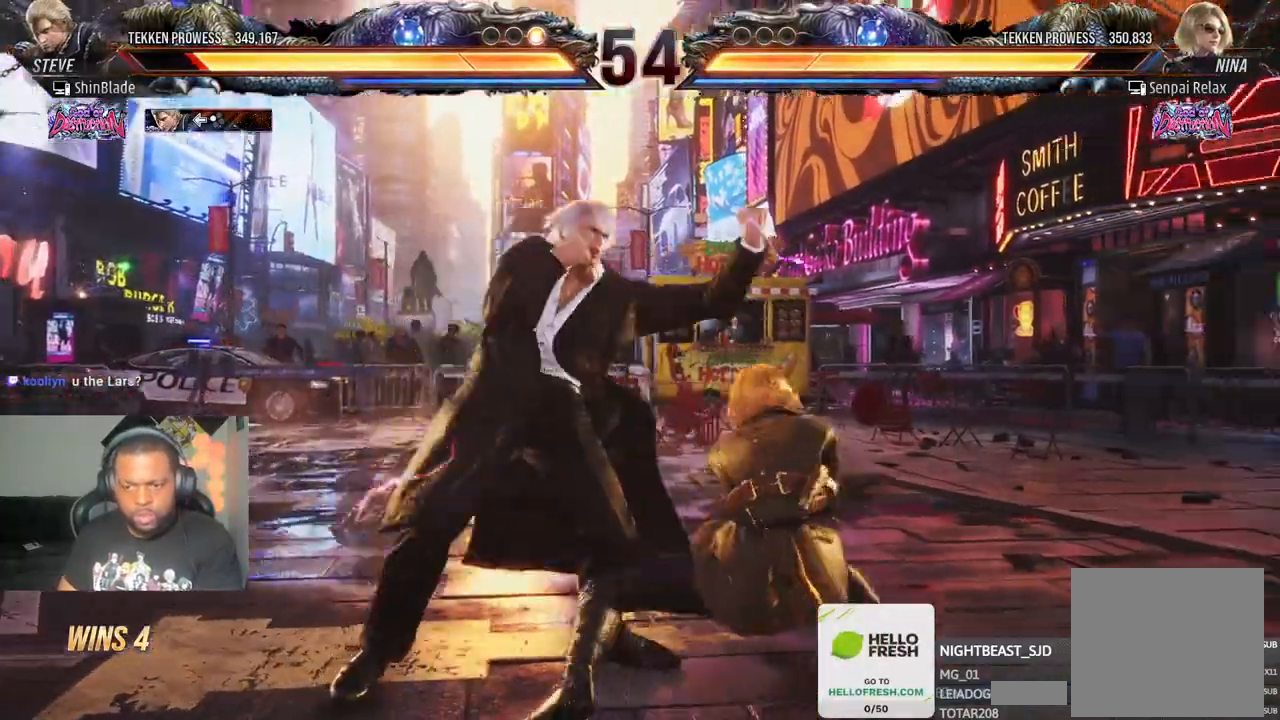
{"dt_ms": 1000, "buttons": ["CIRCLE", "DPAD_LEFT"], "left_stick": "center", "right_stick": "center"}
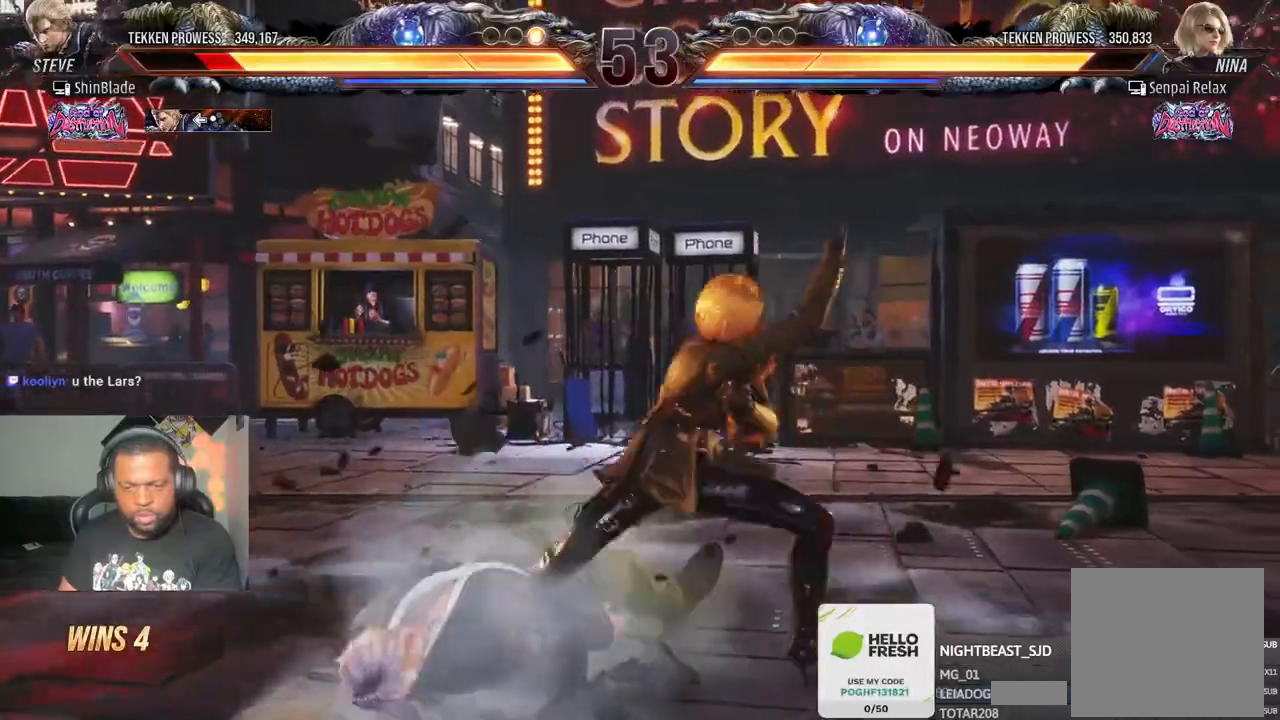
{"dt_ms": 500, "buttons": ["CROSS", "CIRCLE", "DPAD_LEFT"], "left_stick": "center", "right_stick": "center", "events": [[100, "CROSS", "down"], [200, "CROSS", "up"], [300, "CROSS", "down"], [417, "CROSS", "up"], [483, "CROSS", "down"]]}
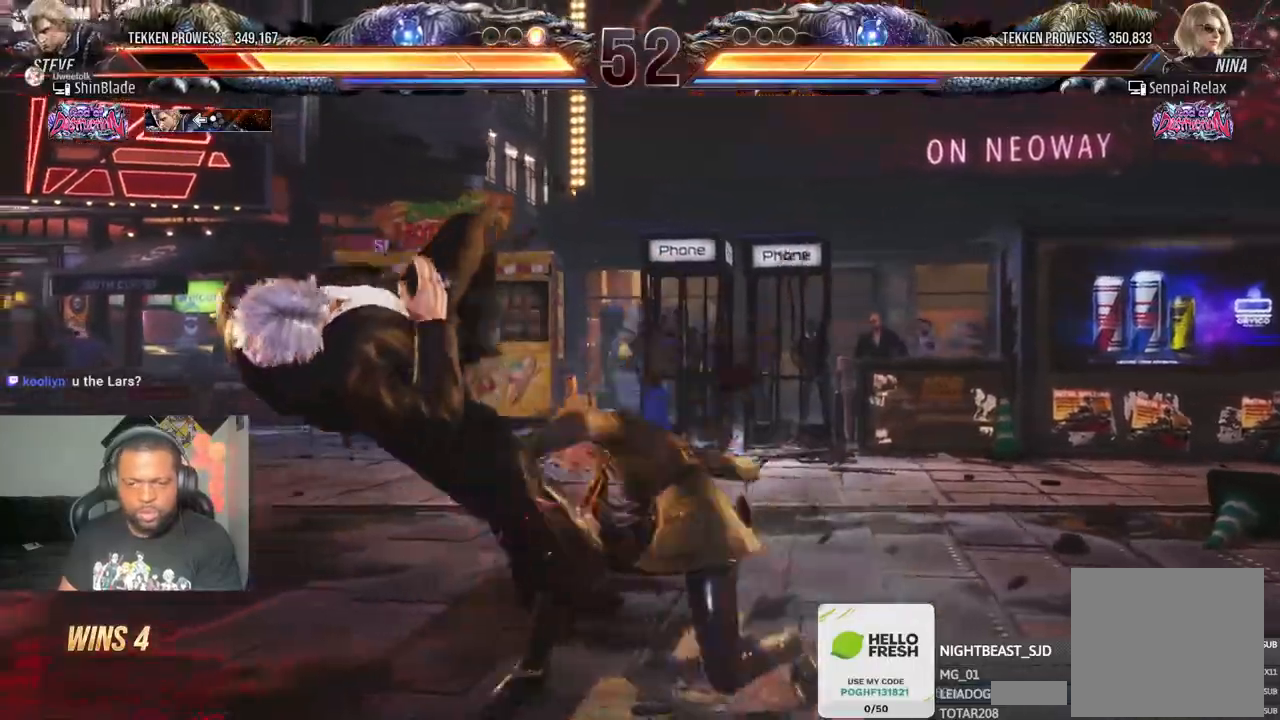
{"dt_ms": 500, "buttons": ["CIRCLE", "DPAD_LEFT"], "left_stick": "center", "right_stick": "center", "events": [[67, "CROSS", "up"], [133, "CROSS", "down"], [250, "CROSS", "up"], [333, "CROSS", "down"], [417, "CROSS", "up"]]}
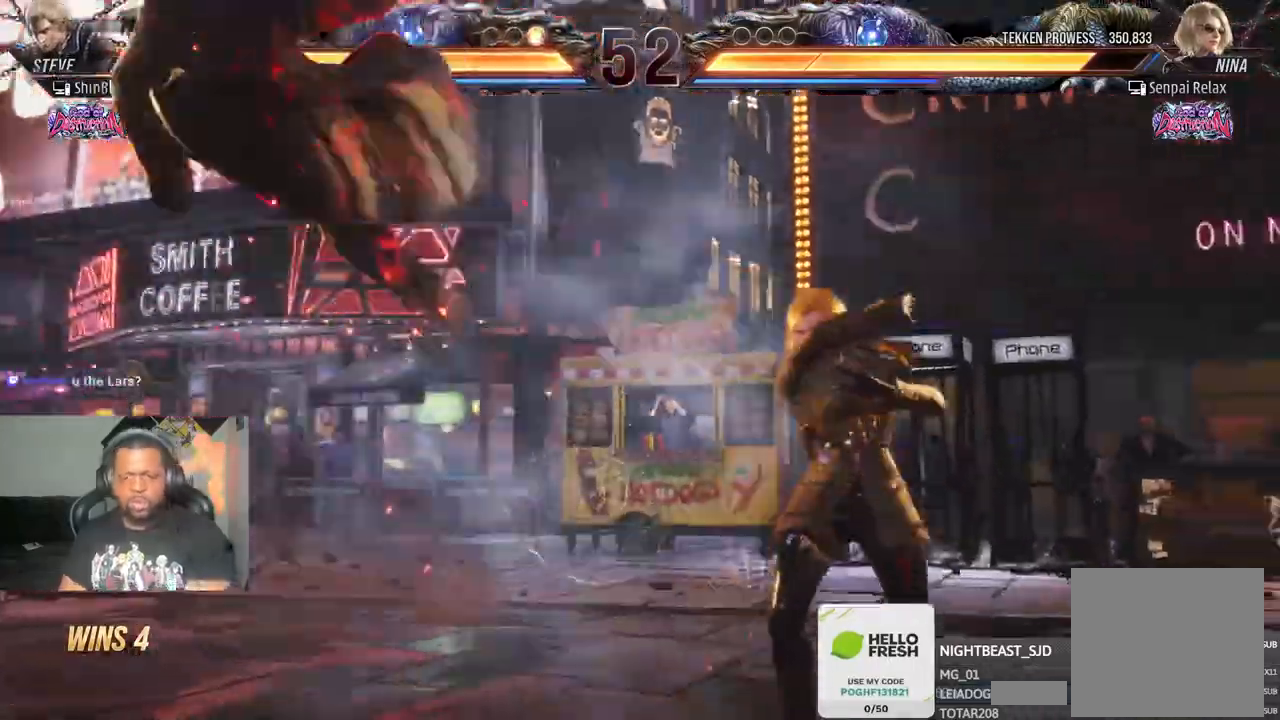
{"dt_ms": 500, "buttons": ["CIRCLE", "DPAD_LEFT"], "left_stick": "center", "right_stick": "center", "events": [[17, "CROSS", "down"], [283, "CROSS", "up"], [383, "CROSS", "down"], [450, "CROSS", "up"]]}
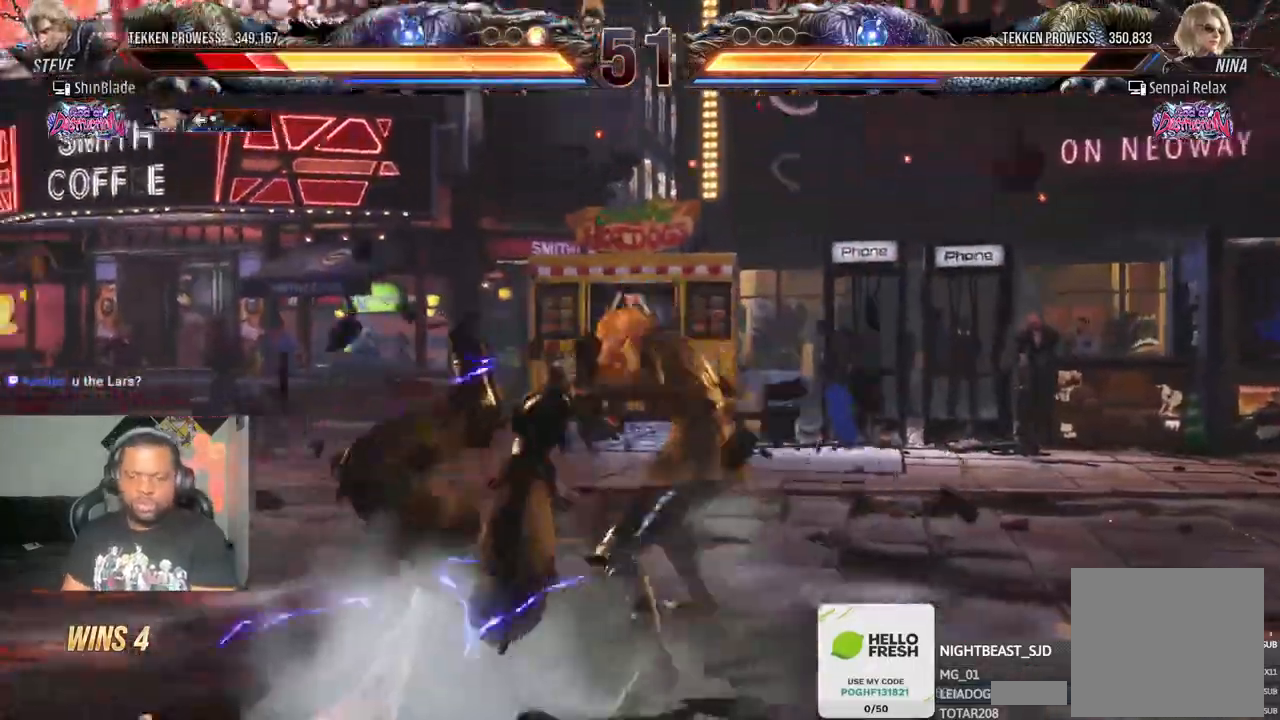
{"dt_ms": 500, "buttons": ["CIRCLE", "DPAD_LEFT"], "left_stick": "center", "right_stick": "center", "events": [[33, "CROSS", "down"], [300, "CROSS", "up"], [383, "CROSS", "down"], [483, "CROSS", "up"]]}
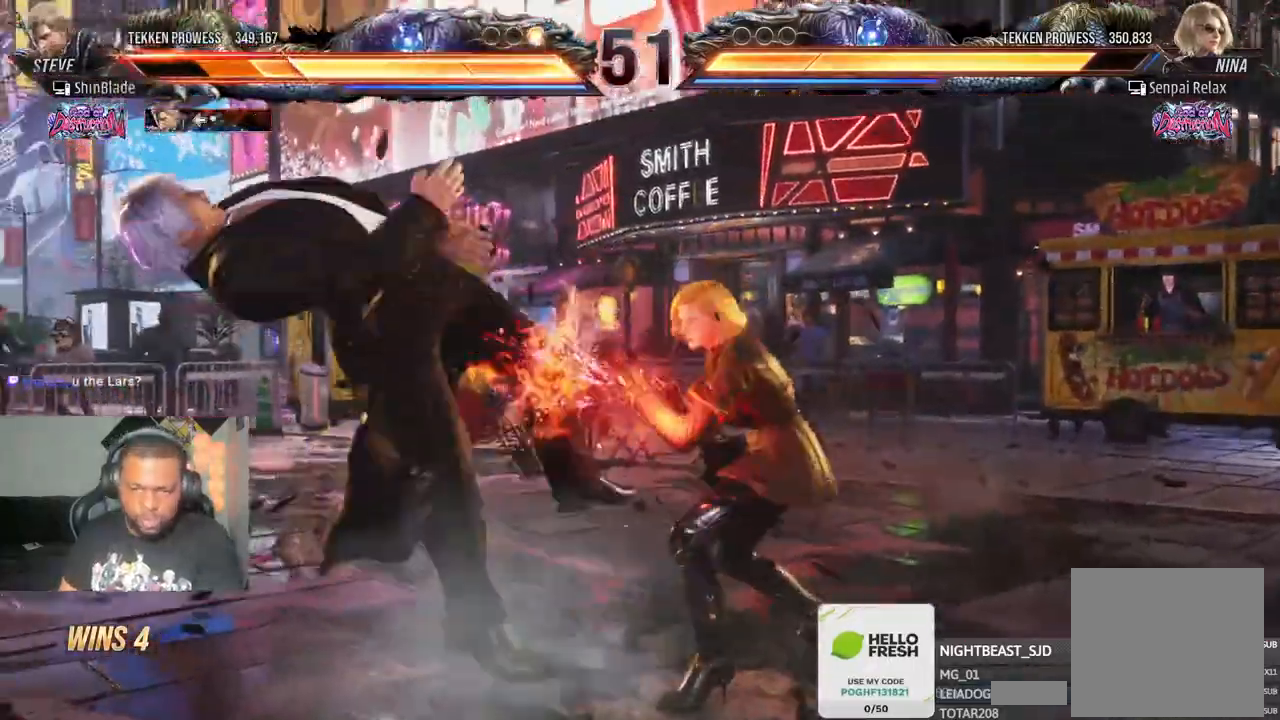
{"dt_ms": 500, "buttons": ["CROSS", "CIRCLE", "DPAD_LEFT"], "left_stick": "center", "right_stick": "center", "events": [[67, "CROSS", "down"], [183, "CROSS", "up"], [267, "CROSS", "down"], [400, "CROSS", "up"], [467, "CROSS", "down"]]}
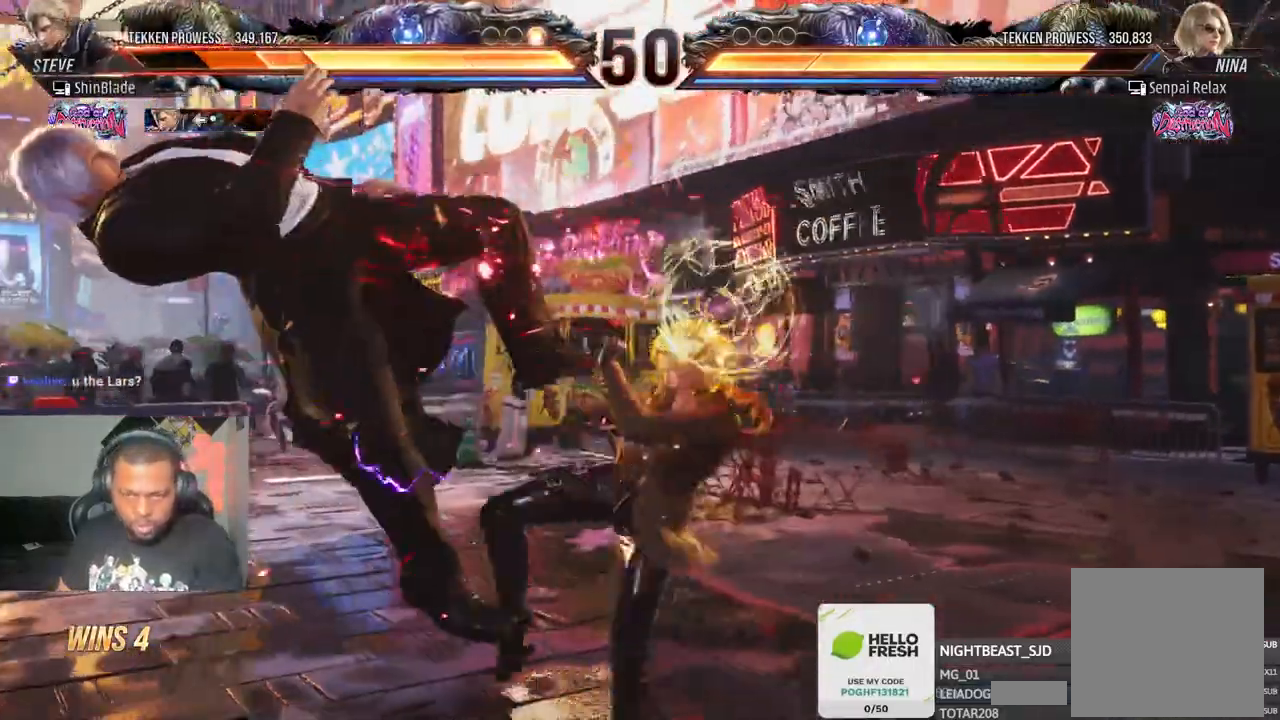
{"dt_ms": 500, "buttons": ["CIRCLE", "DPAD_LEFT"], "left_stick": "center", "right_stick": "center", "events": [[67, "CROSS", "up"], [150, "CROSS", "down"], [233, "CROSS", "up"], [317, "CROSS", "down"], [433, "CROSS", "up"]]}
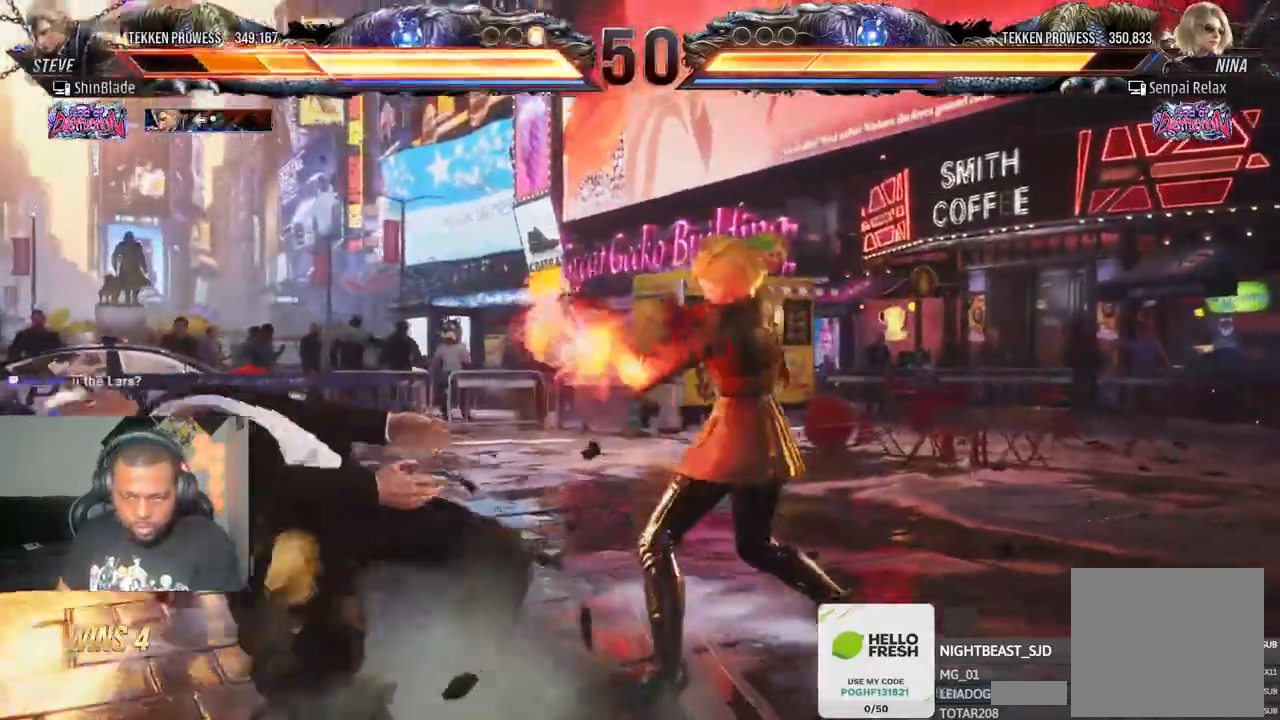
{"dt_ms": 500, "buttons": ["CROSS", "CIRCLE", "DPAD_LEFT"], "left_stick": "center", "right_stick": "center", "events": [[17, "CROSS", "down"], [133, "CROSS", "up"], [217, "CROSS", "down"], [333, "CROSS", "up"], [417, "CROSS", "down"]]}
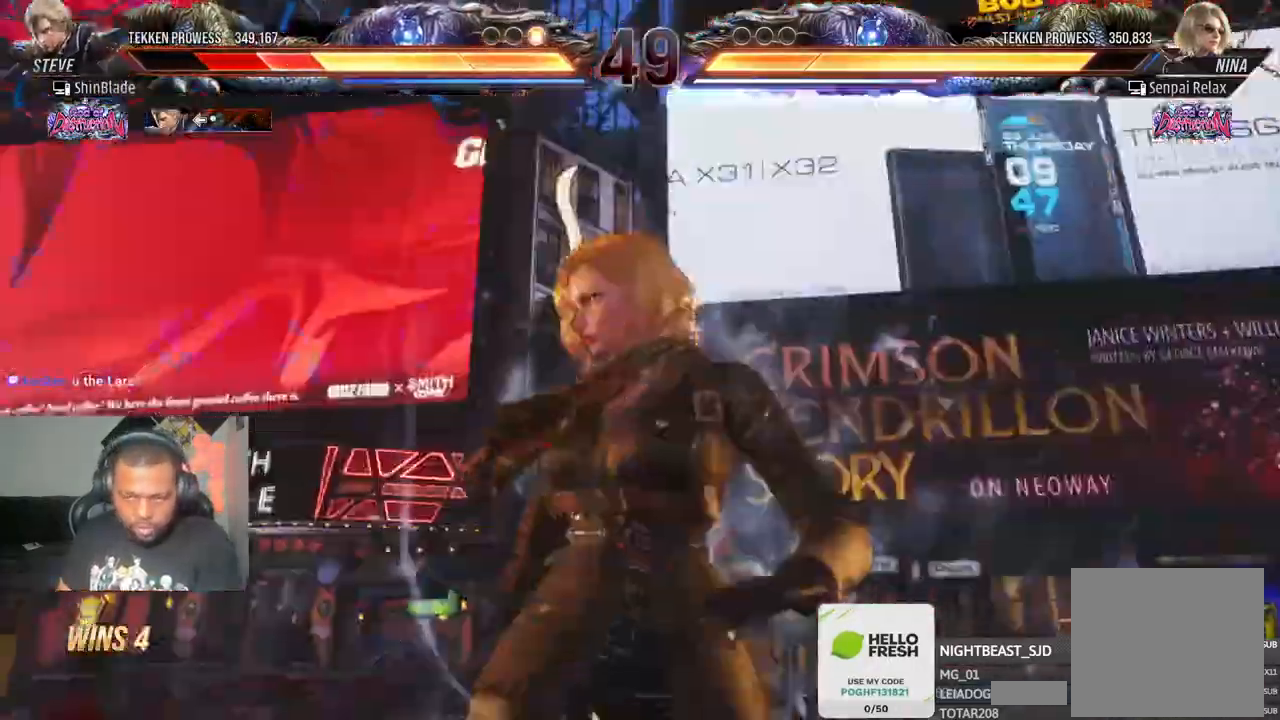
{"dt_ms": 500, "buttons": ["CROSS", "CIRCLE", "DPAD_LEFT"], "left_stick": "center", "right_stick": "center", "events": [[33, "CROSS", "up"], [100, "CROSS", "down"], [217, "CROSS", "up"], [300, "CROSS", "down"], [383, "CROSS", "up"], [483, "CROSS", "down"]]}
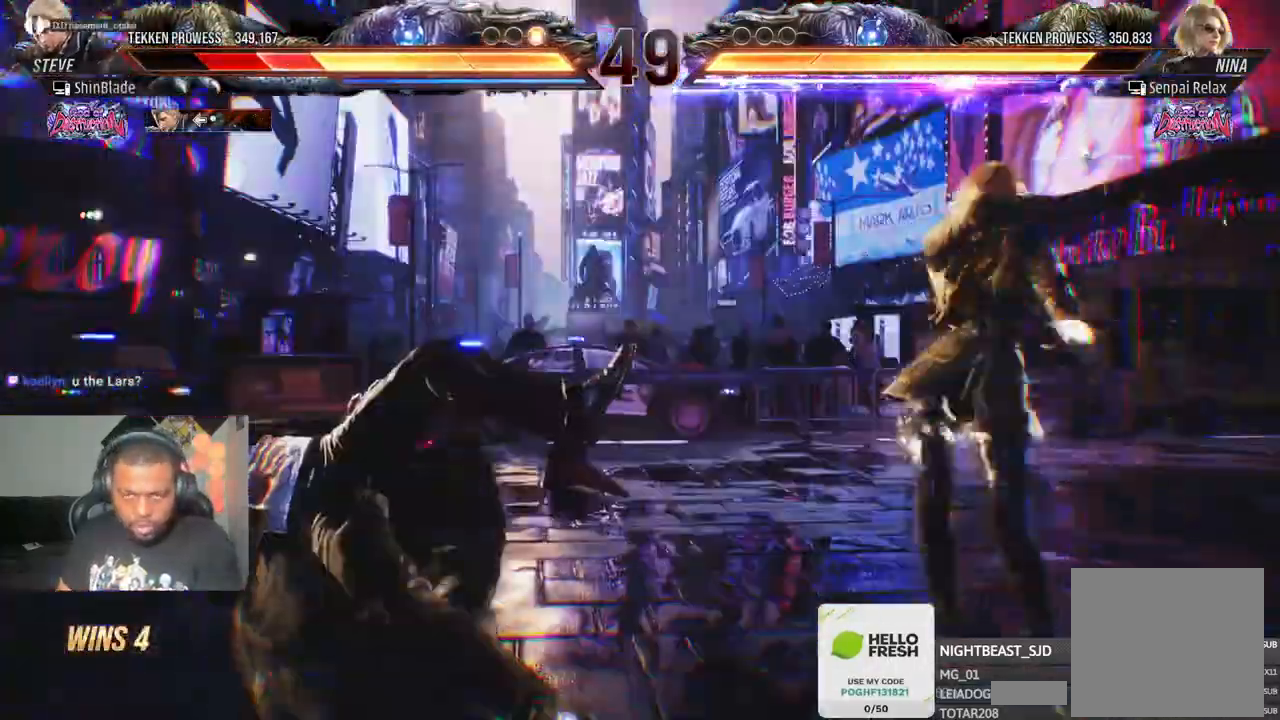
{"dt_ms": 1000, "buttons": ["CROSS", "CIRCLE", "DPAD_LEFT"], "left_stick": "center", "right_stick": "center"}